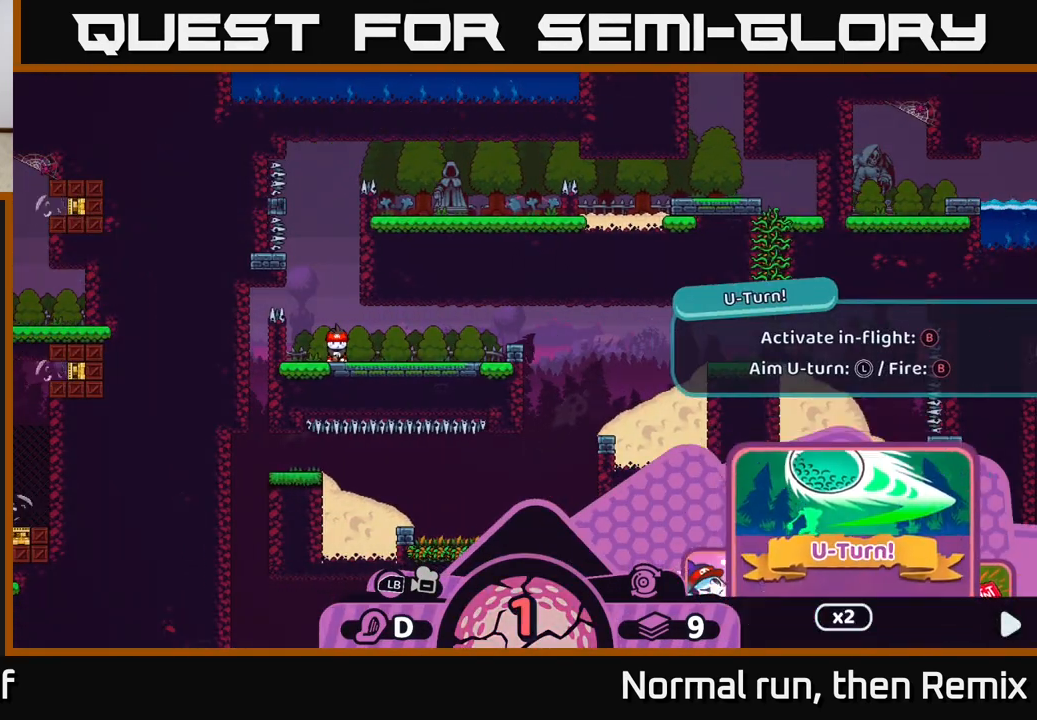
Gameplay with a controller (Xbox layout); each line is a JSON object with the inputs held at the frame after it. "events" lists button and stick changes between this image and that frame as [ms after this image, input, new state], when the widget could be followed in between.
{"buttons": ["R2"], "left_stick": "center", "right_stick": "center", "events": [[100, "left_stick", "center"], [217, "left_stick", "left"], [350, "left_stick", "center"]]}
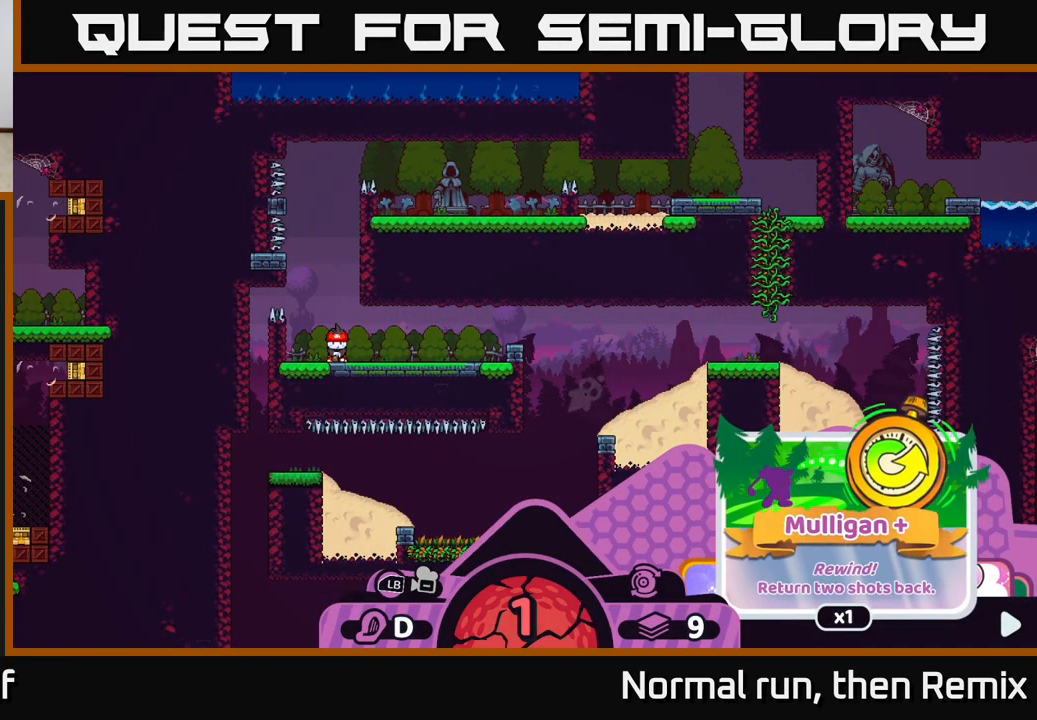
{"buttons": ["R2"], "left_stick": "center", "right_stick": "center", "events": [[150, "left_stick", "left"], [317, "left_stick", "center"]]}
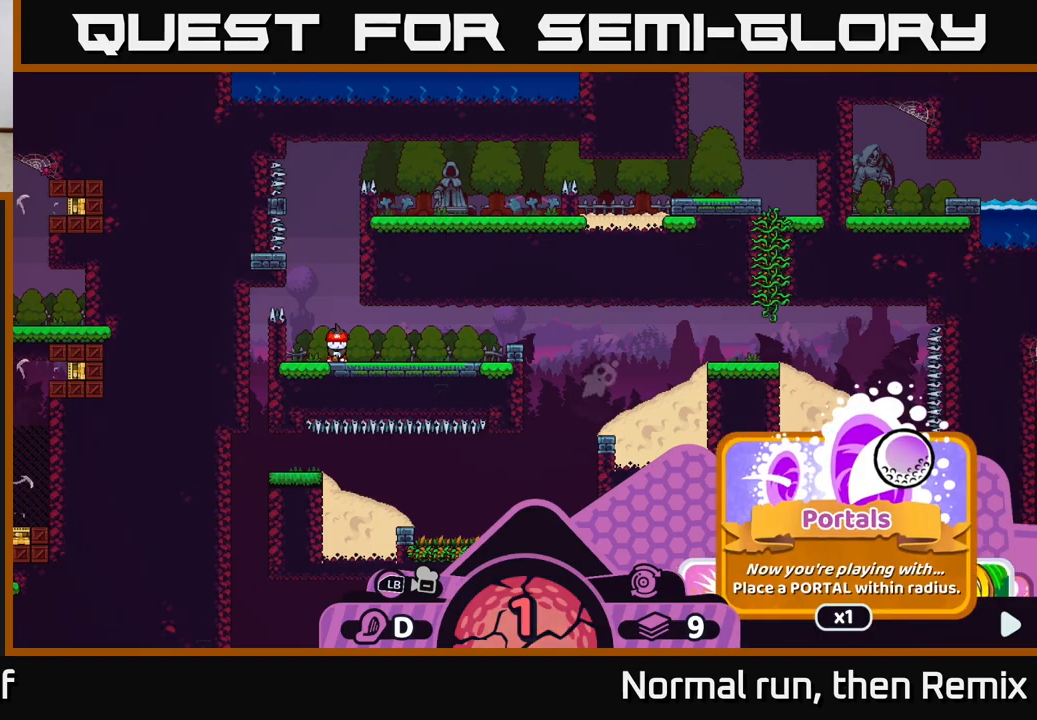
{"buttons": ["R2"], "left_stick": "center", "right_stick": "center", "events": []}
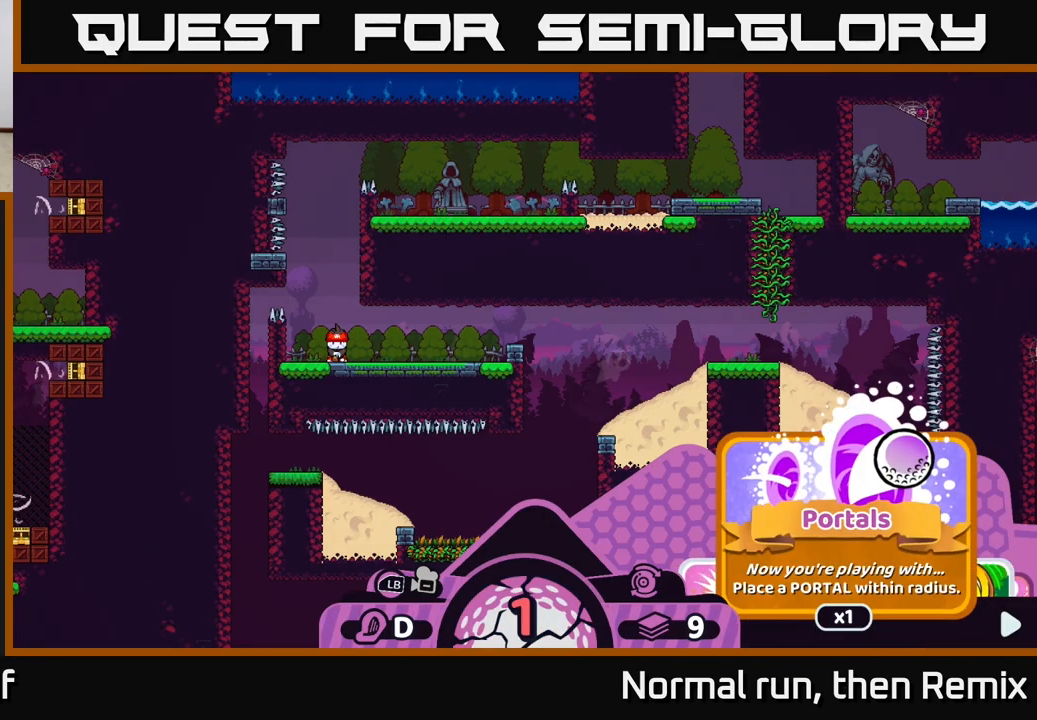
{"buttons": ["R2"], "left_stick": "center", "right_stick": "center", "events": [[217, "left_stick", "right"], [383, "left_stick", "center"]]}
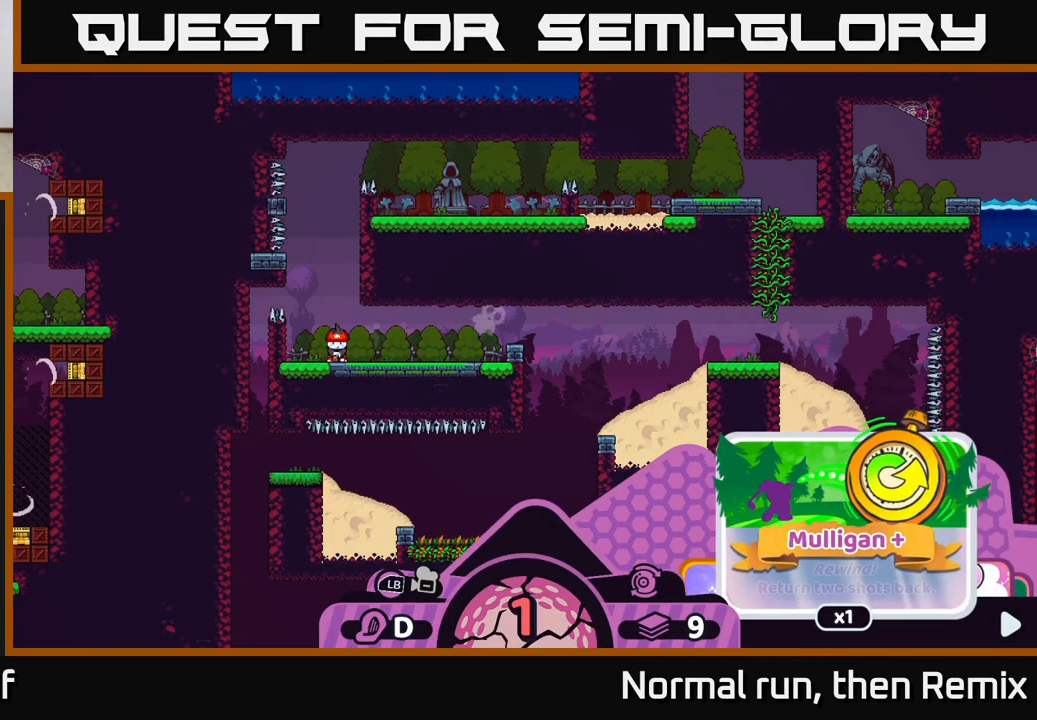
{"buttons": ["R2"], "left_stick": "center", "right_stick": "center", "events": []}
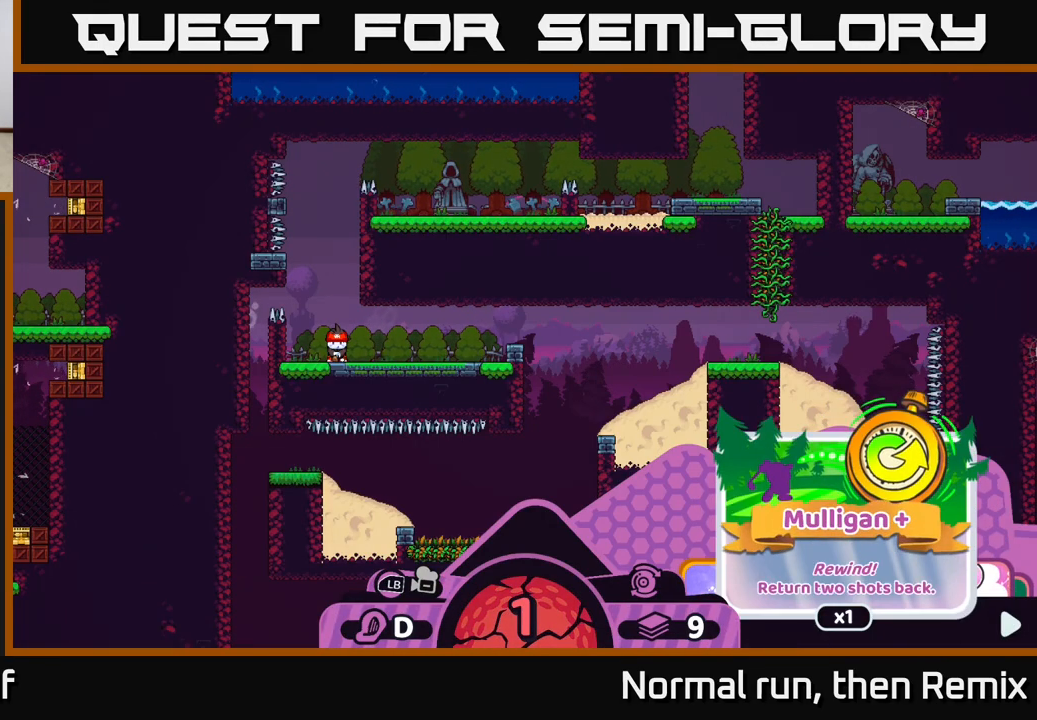
{"buttons": ["R2"], "left_stick": "center", "right_stick": "center", "events": []}
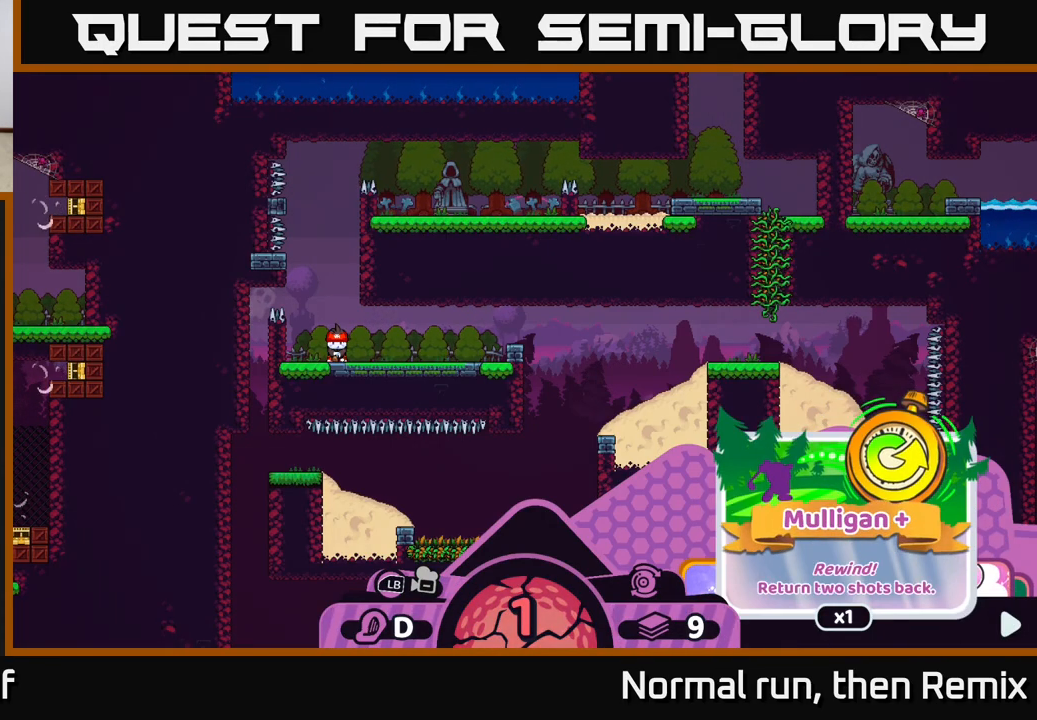
{"buttons": ["R2"], "left_stick": "center", "right_stick": "center", "events": [[183, "left_stick", "right"], [400, "left_stick", "center"]]}
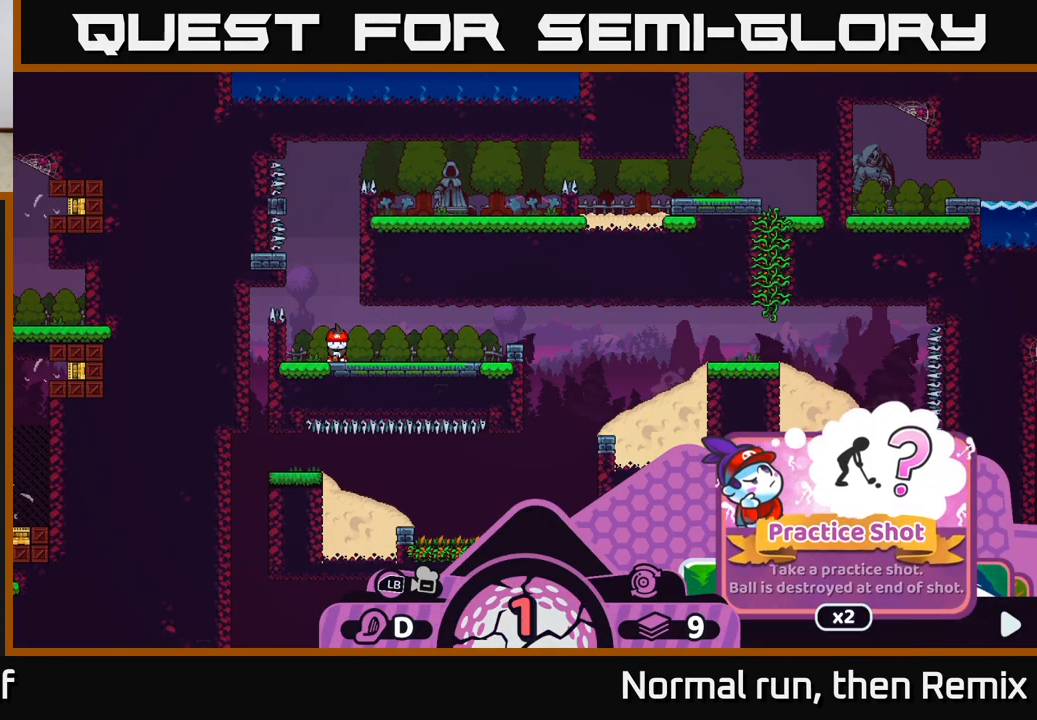
{"buttons": ["R2"], "left_stick": "center", "right_stick": "center", "events": [[333, "left_stick", "right"], [467, "left_stick", "center"]]}
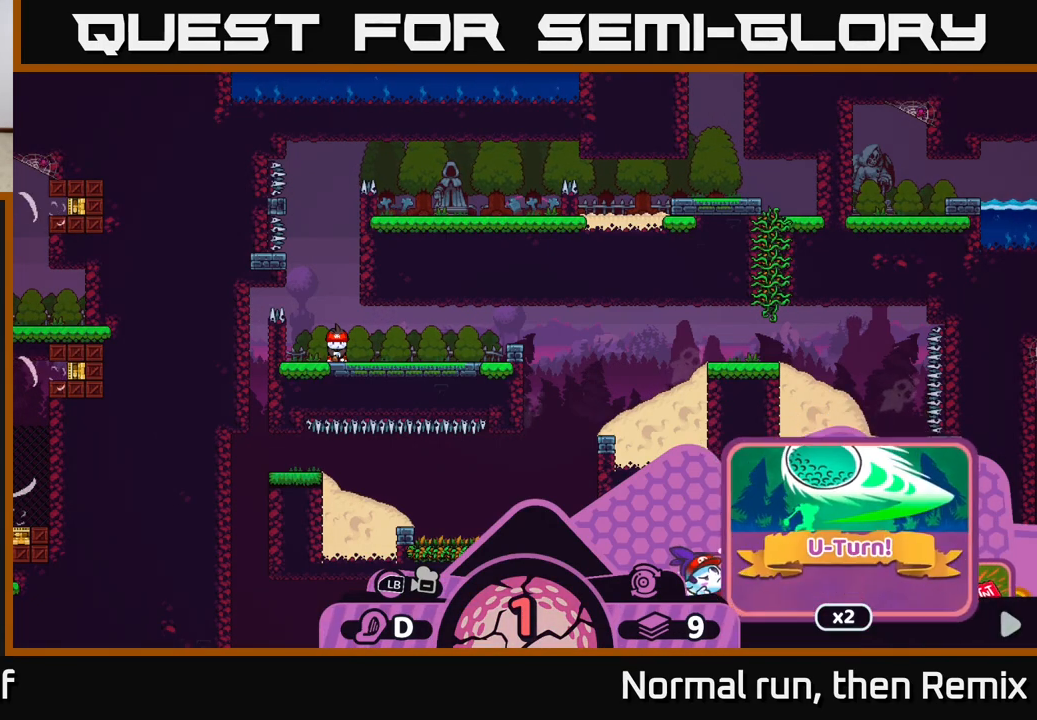
{"buttons": ["R2"], "left_stick": "right", "right_stick": "center", "events": [[150, "left_stick", "right"], [317, "left_stick", "center"], [467, "left_stick", "right"]]}
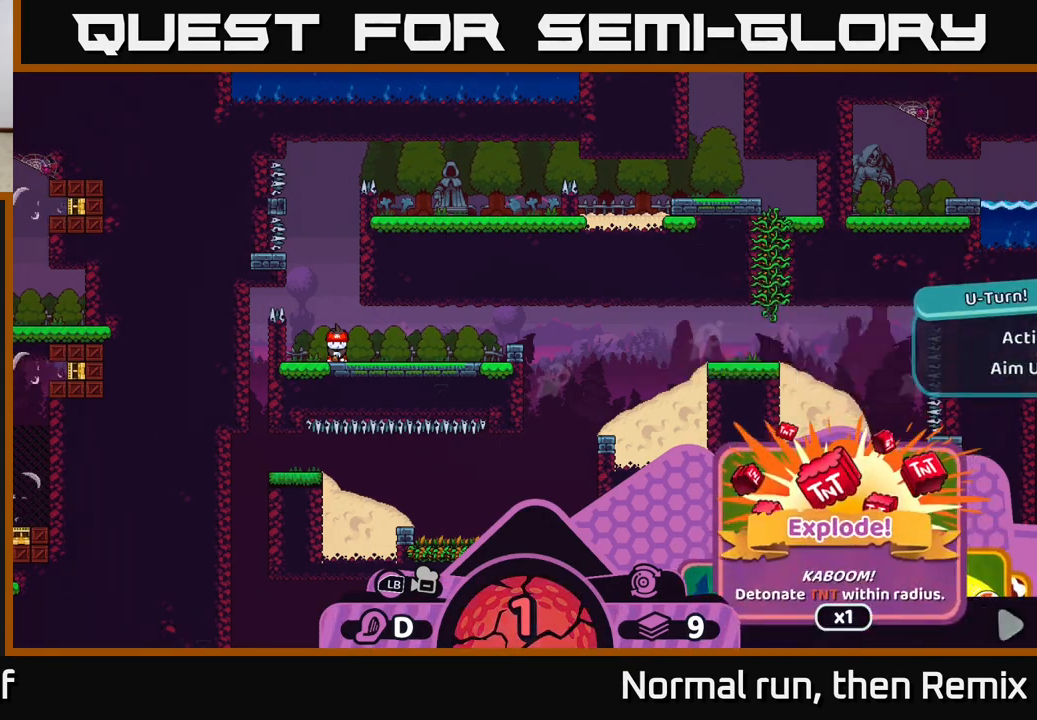
{"buttons": ["R2"], "left_stick": "center", "right_stick": "center", "events": [[117, "left_stick", "center"], [283, "left_stick", "right"], [400, "left_stick", "center"]]}
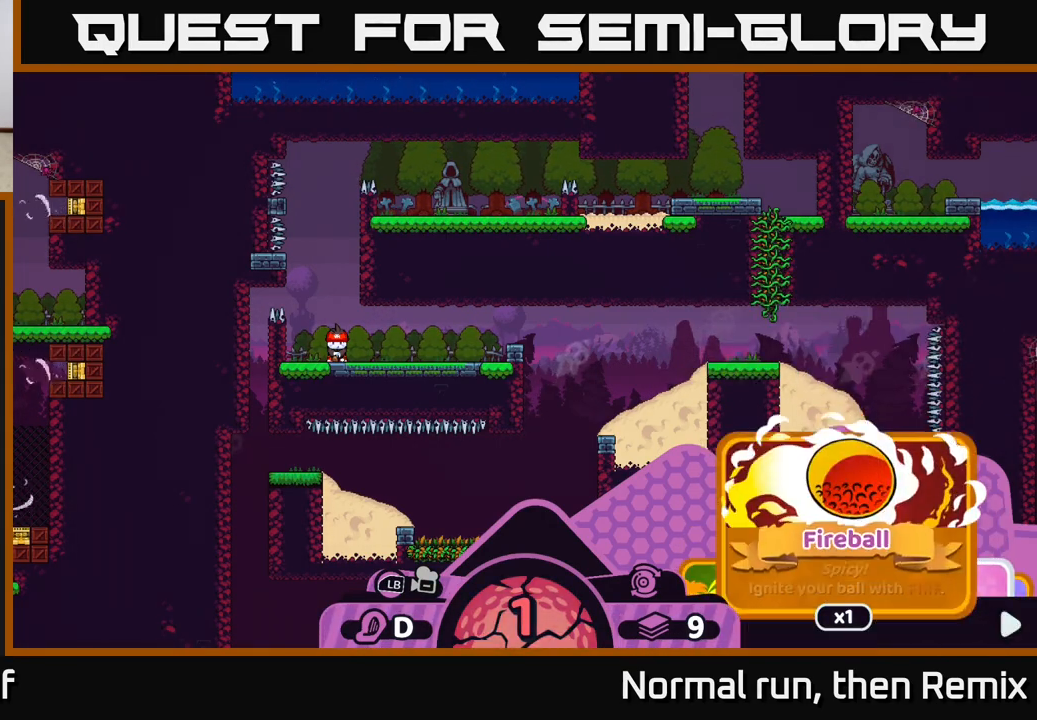
{"buttons": ["R2"], "left_stick": "center", "right_stick": "center", "events": [[350, "left_stick", "right"], [500, "left_stick", "center"]]}
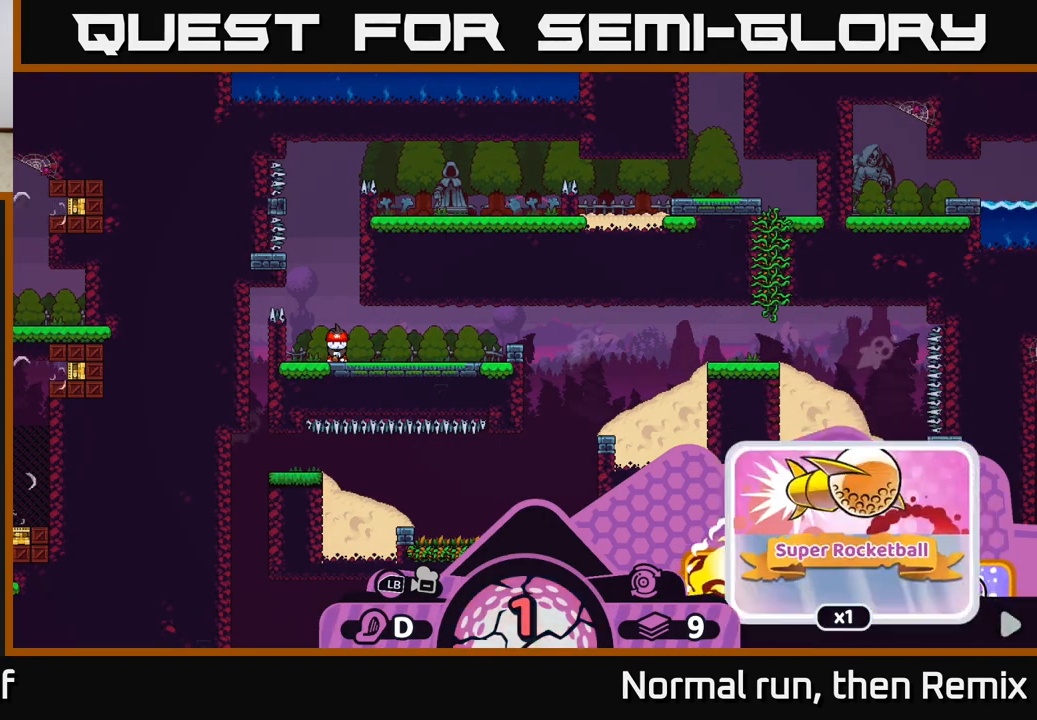
{"buttons": ["R2"], "left_stick": "right", "right_stick": "center", "events": [[433, "left_stick", "right"]]}
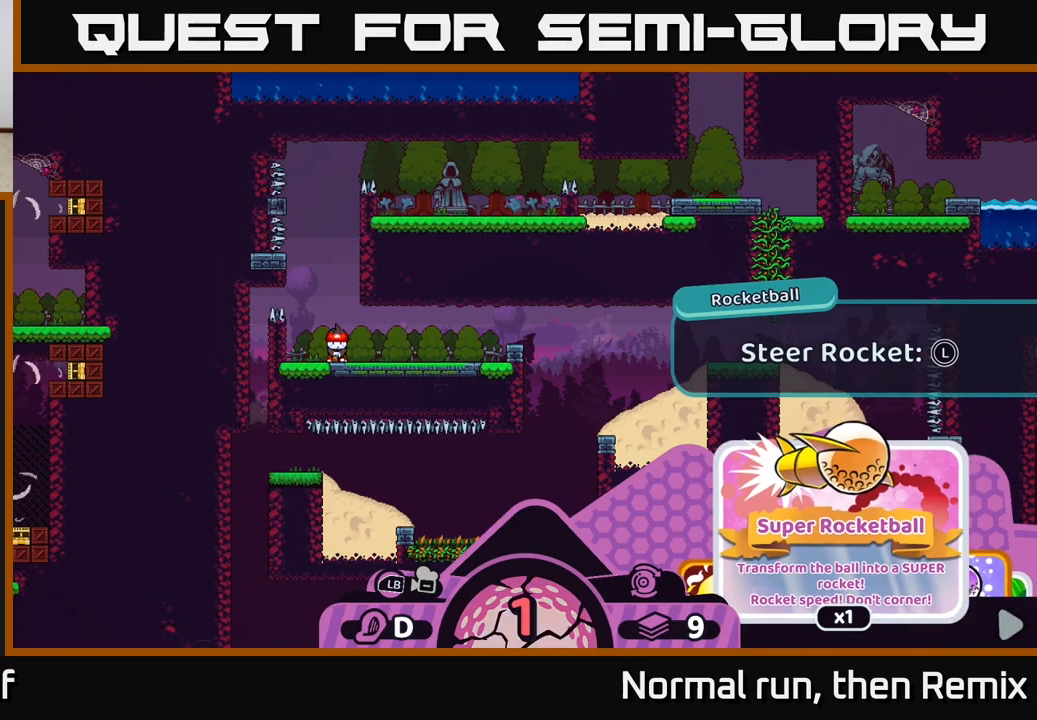
{"buttons": ["R2"], "left_stick": "center", "right_stick": "center", "events": [[133, "left_stick", "center"]]}
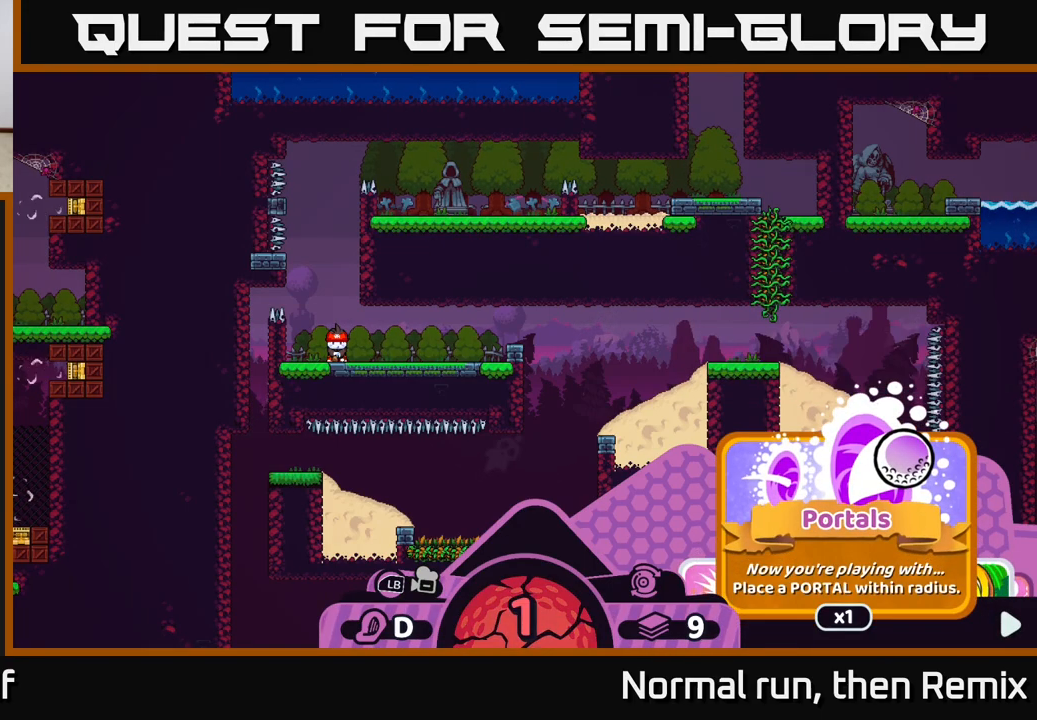
{"buttons": ["R2"], "left_stick": "right", "right_stick": "center", "events": [[383, "left_stick", "right"]]}
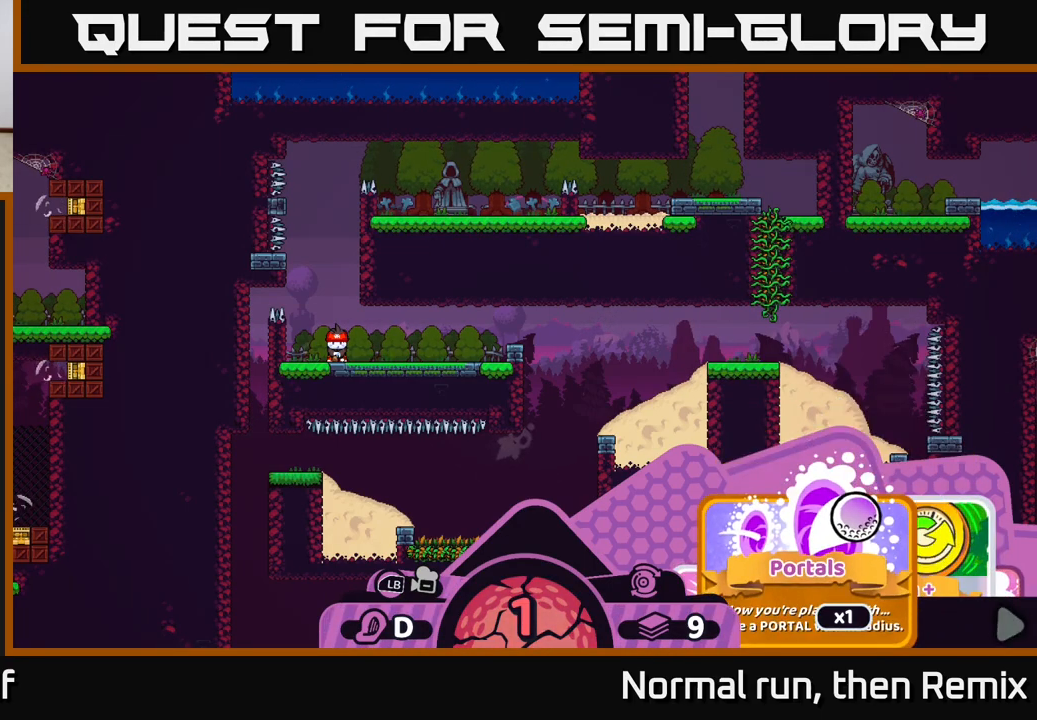
{"buttons": ["R2"], "left_stick": "center", "right_stick": "center", "events": [[50, "left_stick", "center"]]}
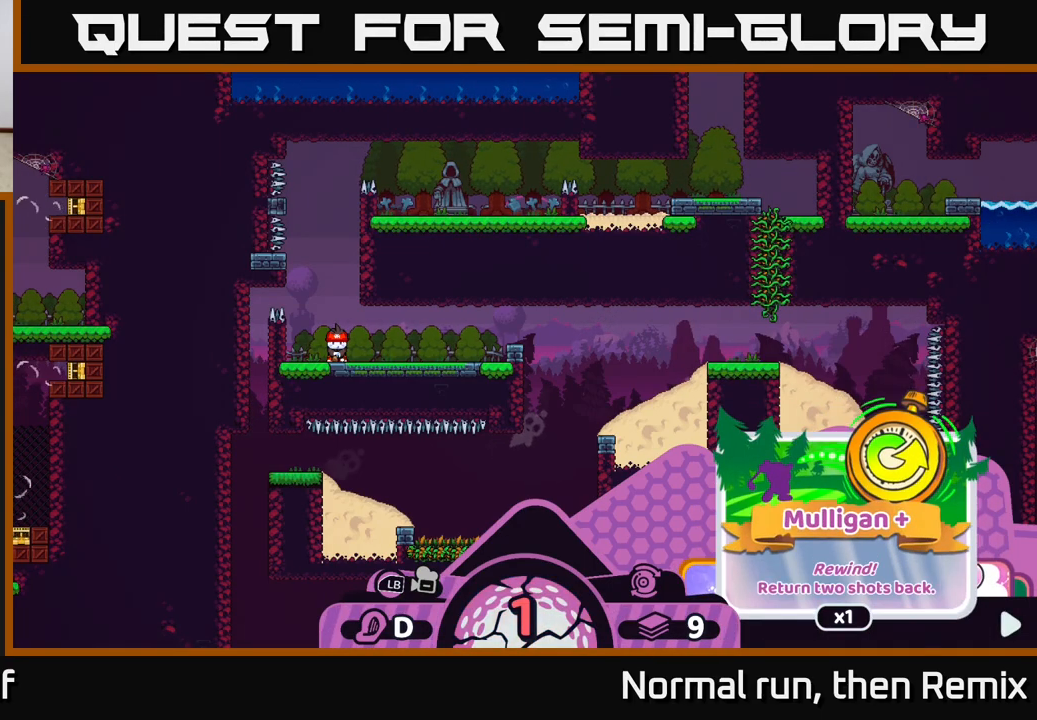
{"buttons": ["R2"], "left_stick": "center", "right_stick": "center", "events": []}
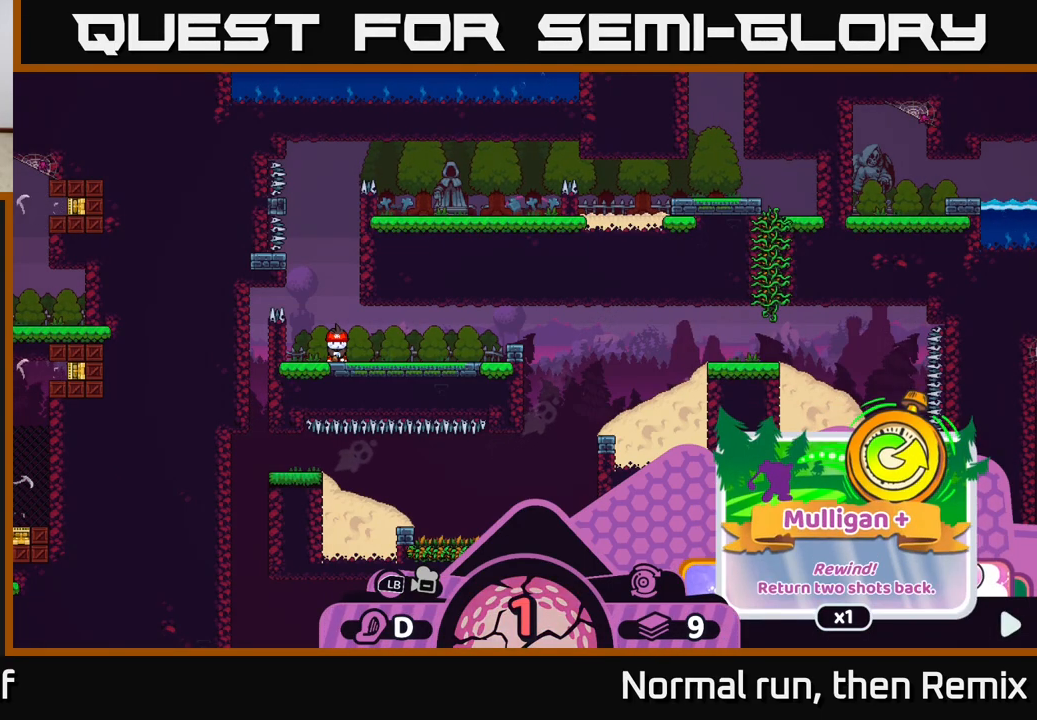
{"buttons": ["R2"], "left_stick": "center", "right_stick": "center", "events": []}
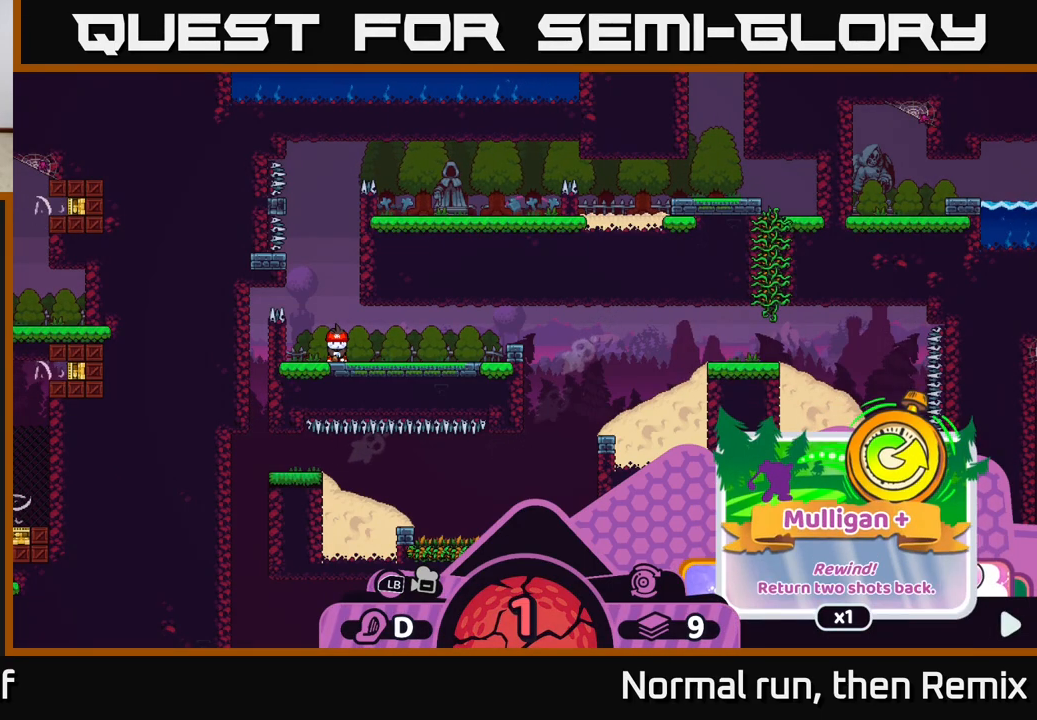
{"buttons": ["R2"], "left_stick": "center", "right_stick": "center", "events": []}
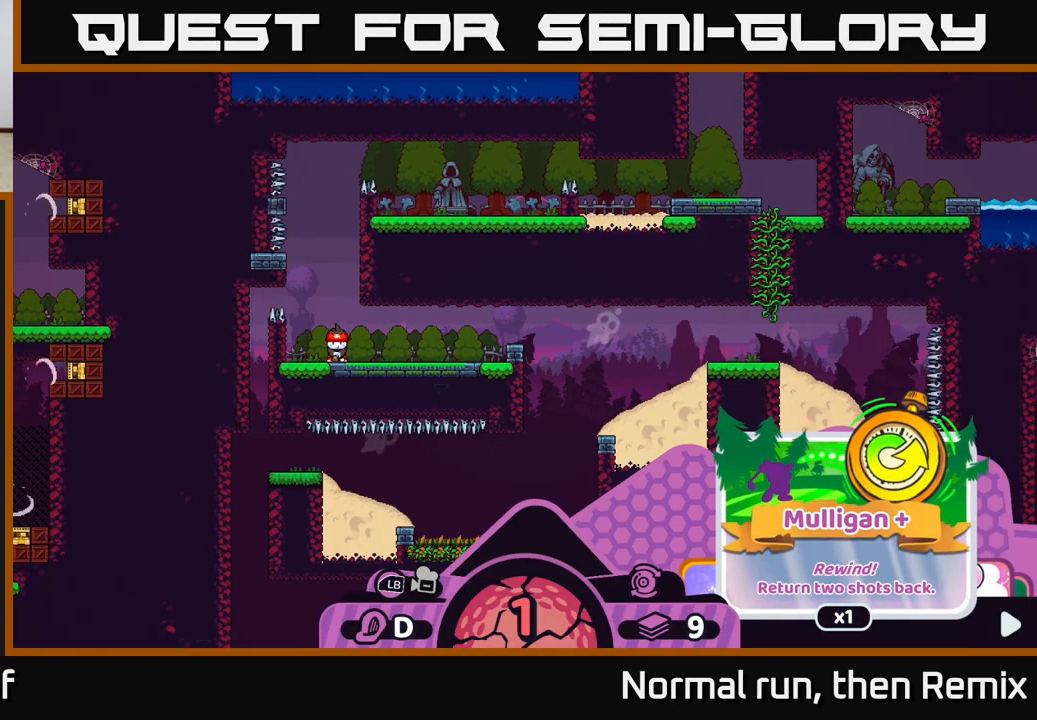
{"buttons": ["R2"], "left_stick": "center", "right_stick": "center", "events": []}
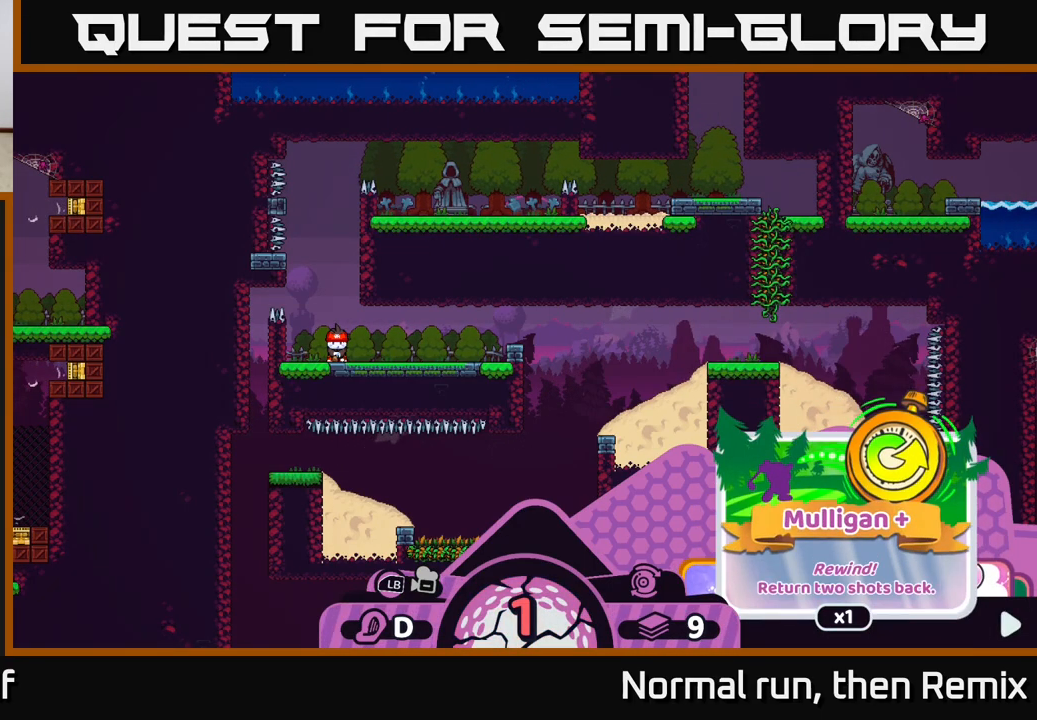
{"buttons": ["R2"], "left_stick": "center", "right_stick": "center", "events": []}
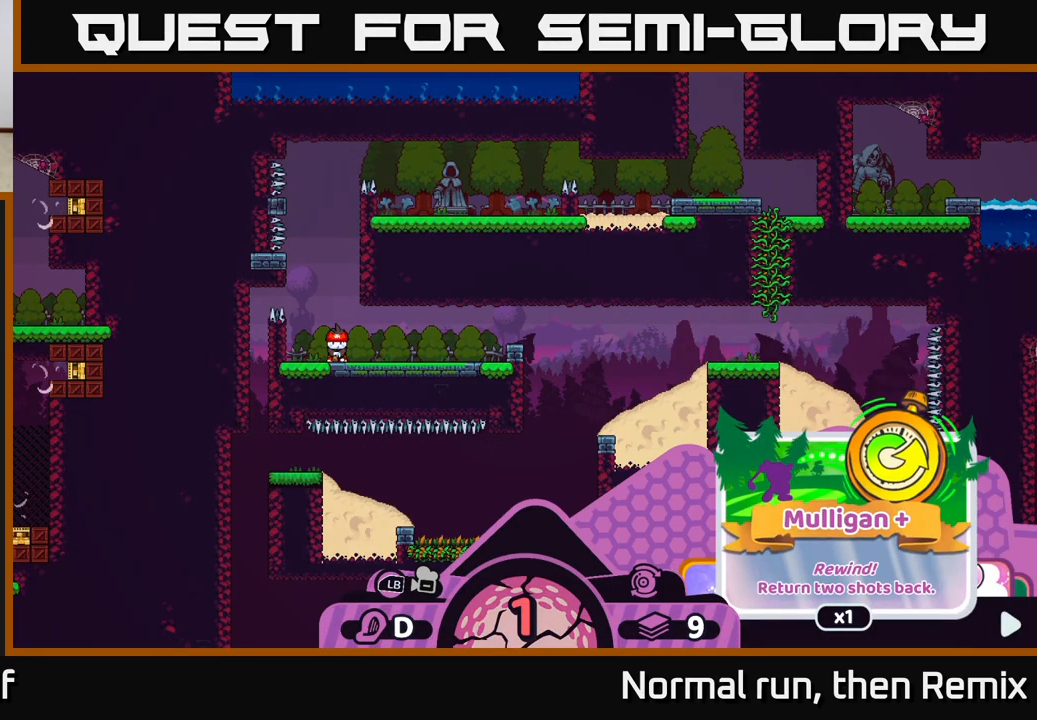
{"buttons": ["R2"], "left_stick": "center", "right_stick": "center", "events": []}
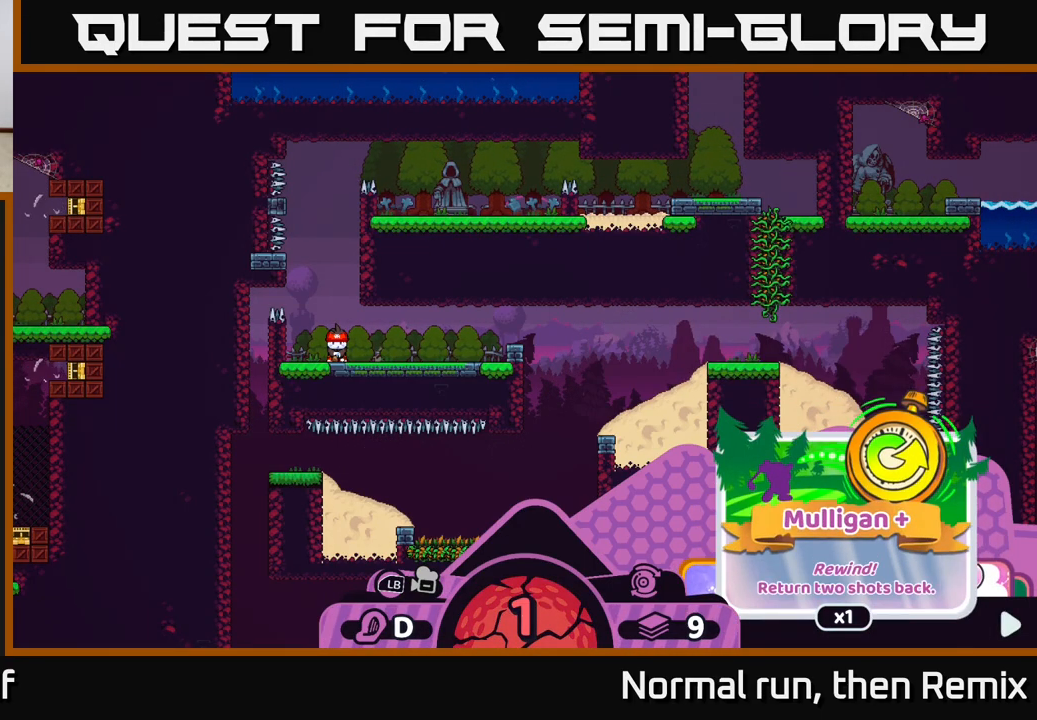
{"buttons": ["R2"], "left_stick": "center", "right_stick": "center", "events": []}
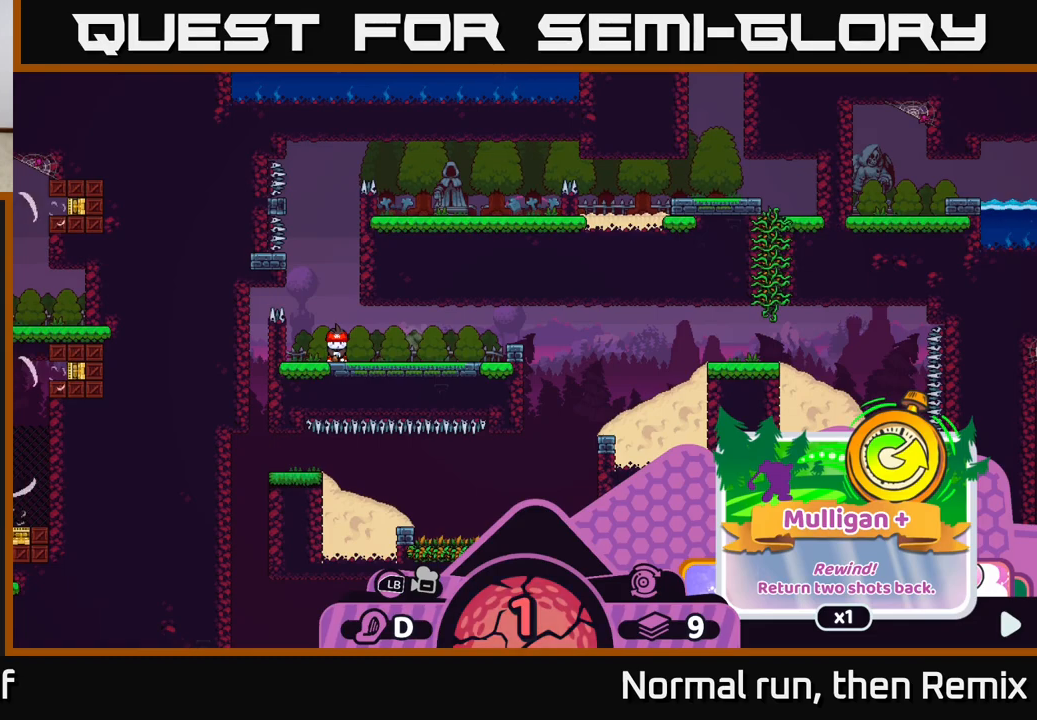
{"buttons": ["R2"], "left_stick": "center", "right_stick": "center", "events": []}
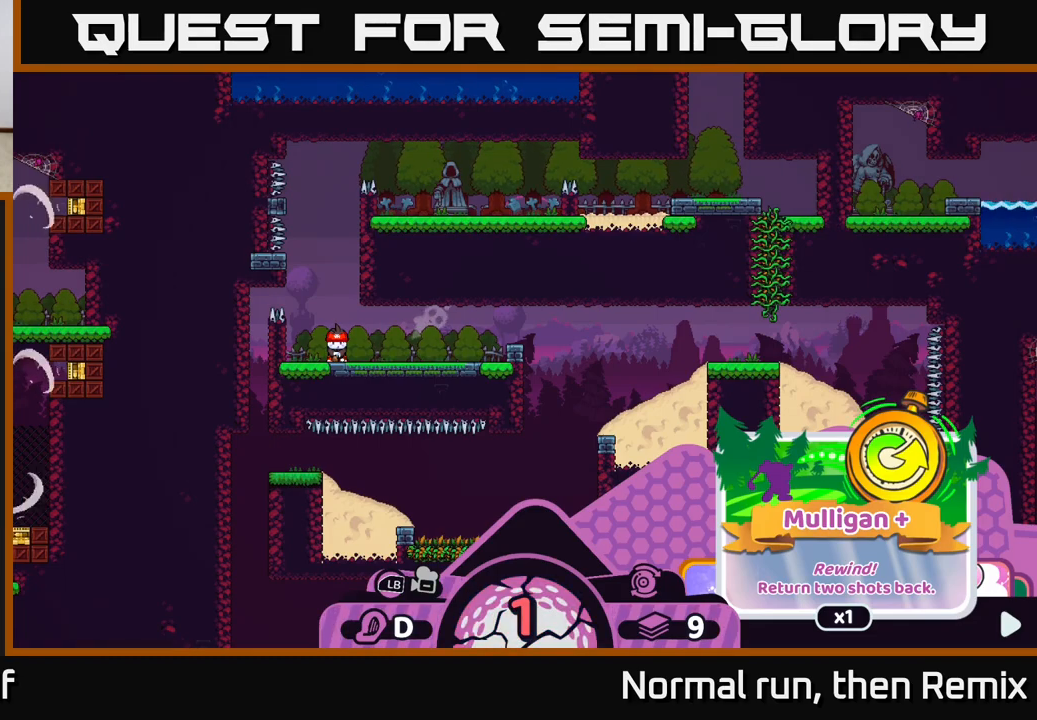
{"buttons": ["R2"], "left_stick": "center", "right_stick": "center", "events": []}
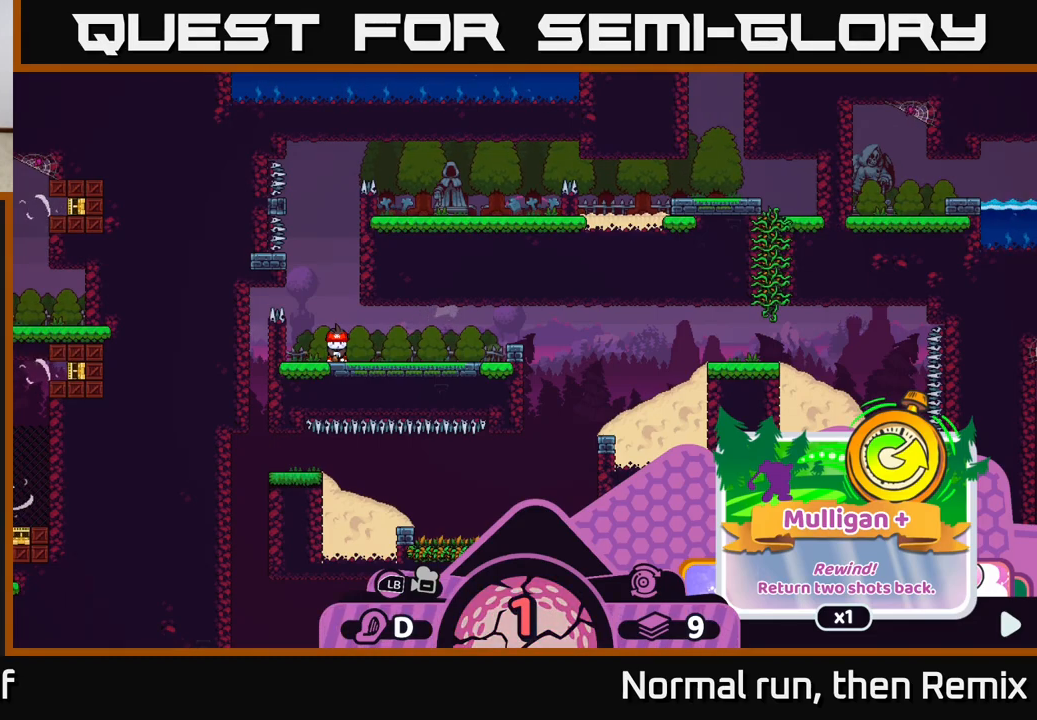
{"buttons": [], "left_stick": "center", "right_stick": "center", "events": [[67, "A", "down"], [117, "A", "up"], [367, "R2", "up"]]}